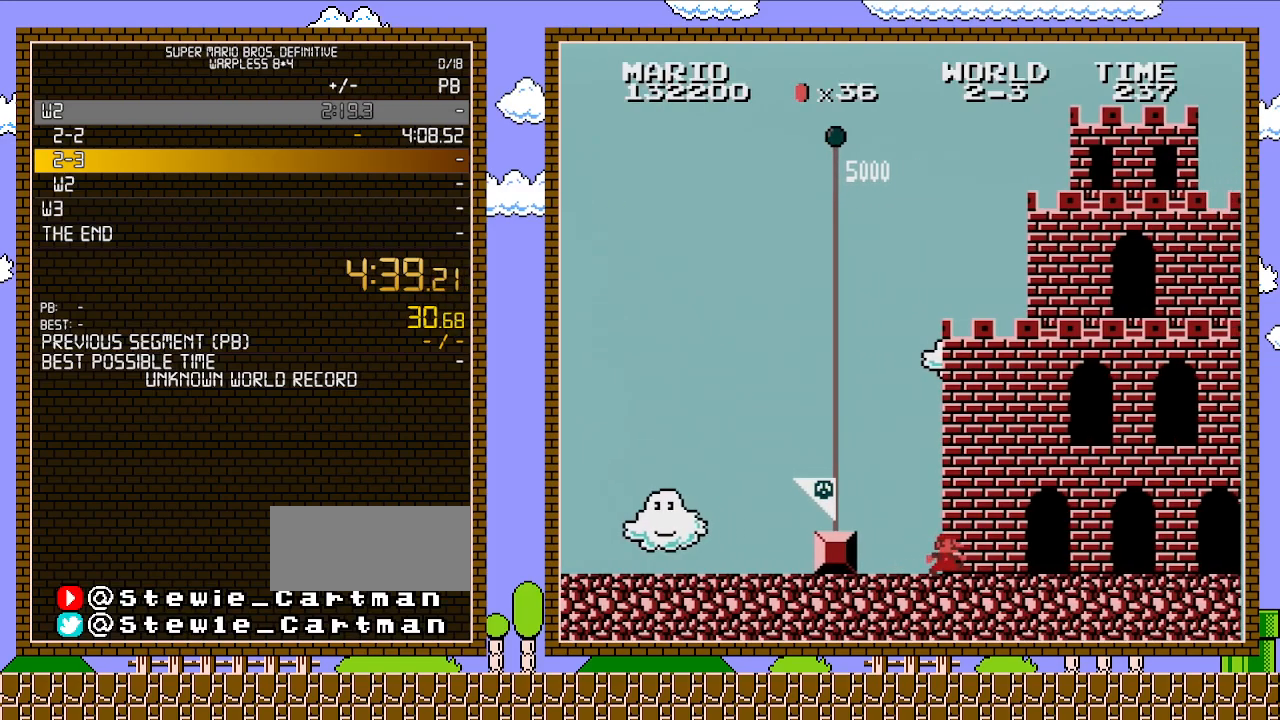
Gameplay with a controller (Nintendo layout); each line is a JSON object with the inputs held at the frame after it. "events" lists button and stick changes between this image and that frame as [ms after this image, input, new state], when the widget could be followed in between. Not read: L3 R3.
{"buttons": ["B"], "events": []}
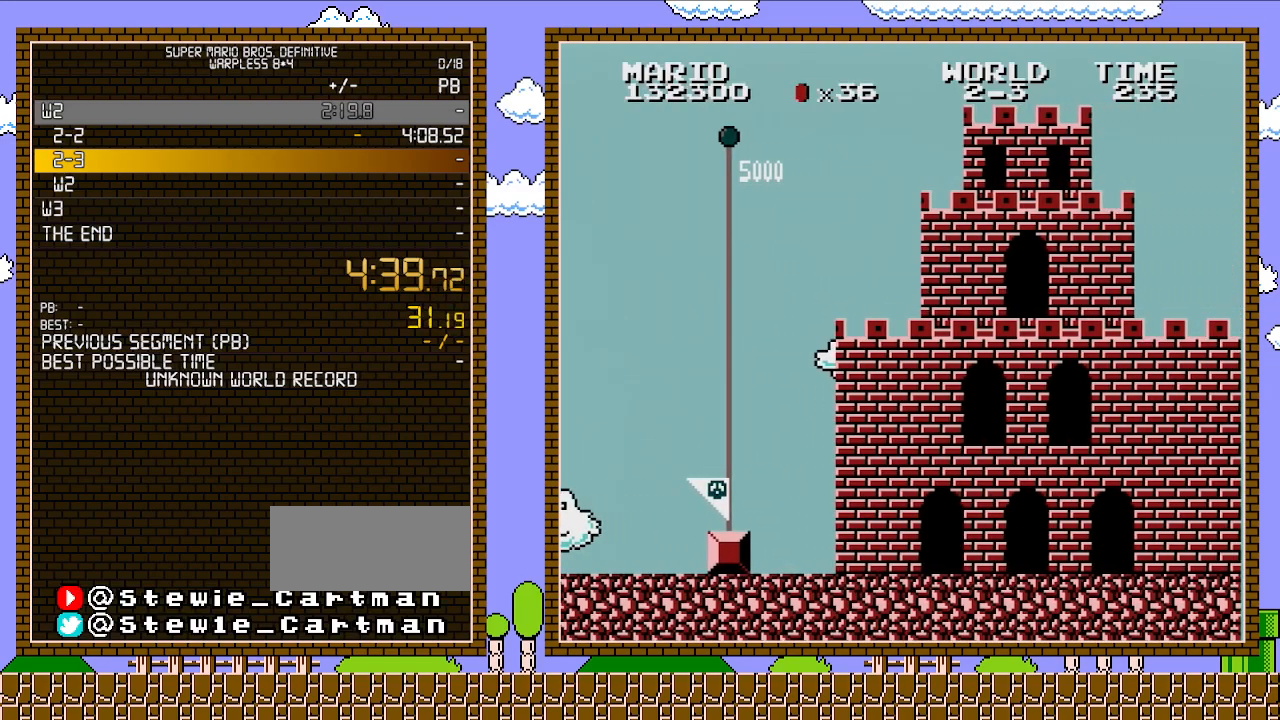
{"buttons": ["B"], "events": []}
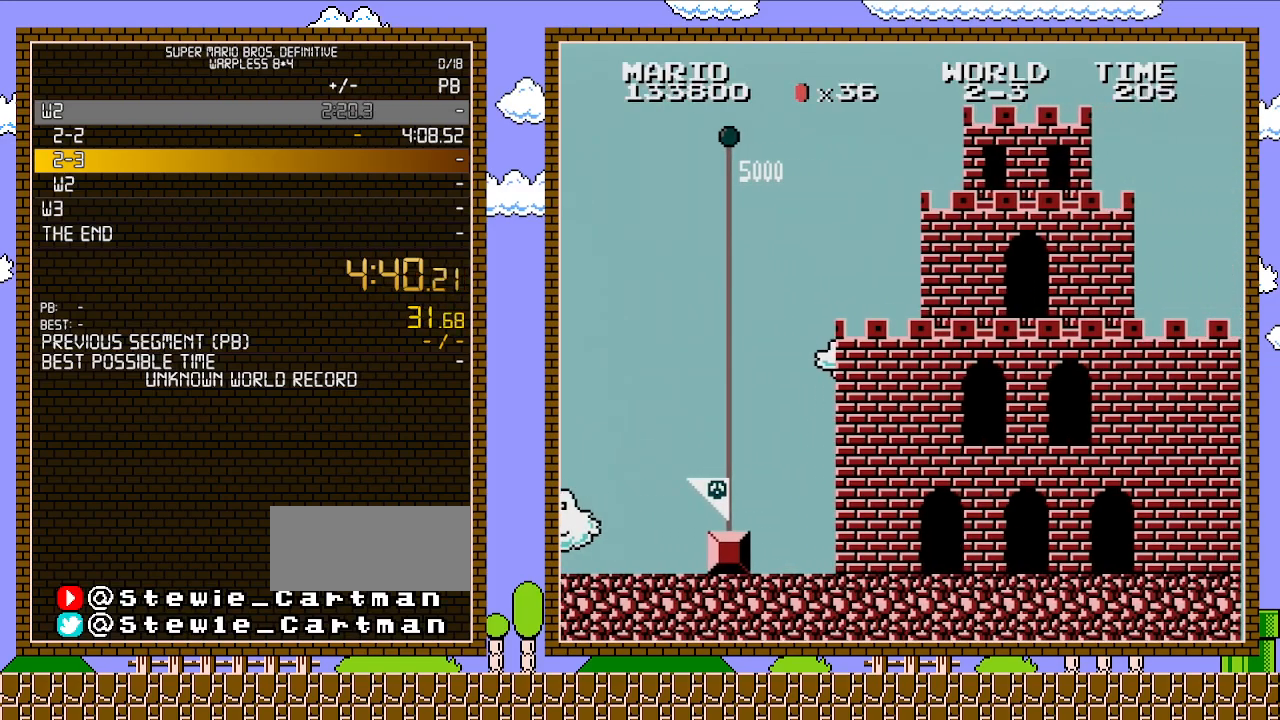
{"buttons": ["B"], "events": []}
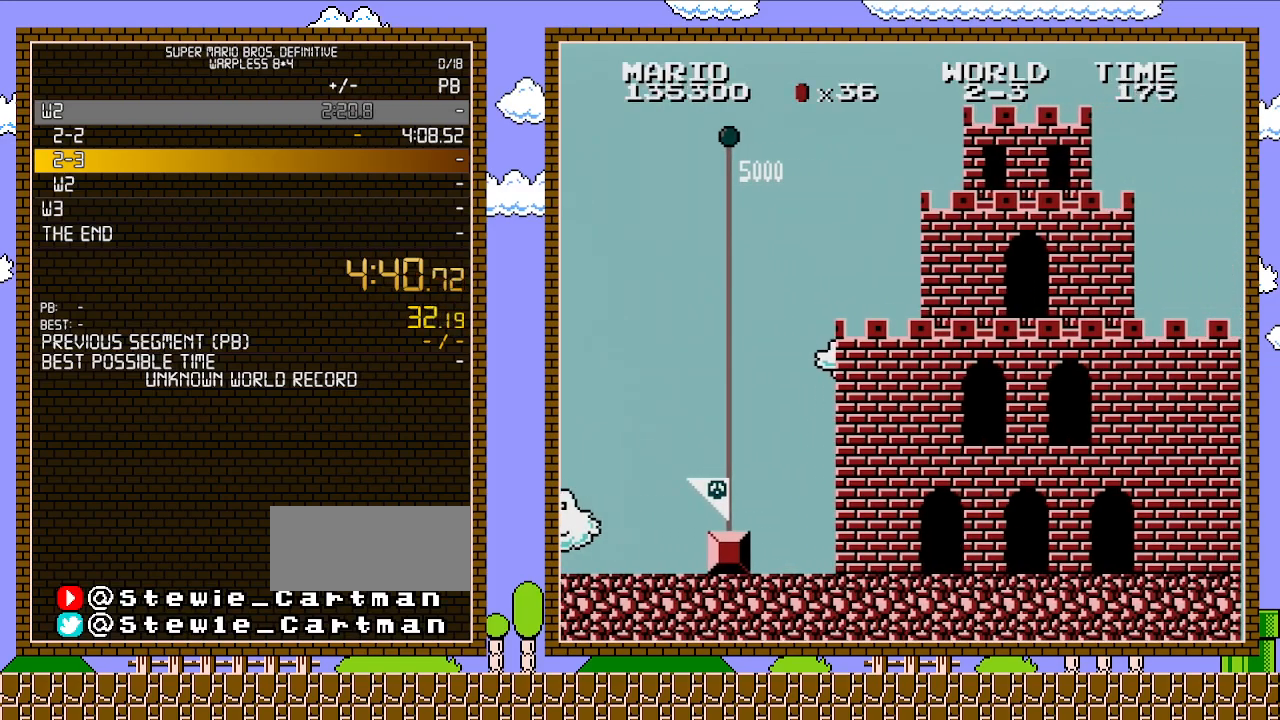
{"buttons": ["B"], "events": []}
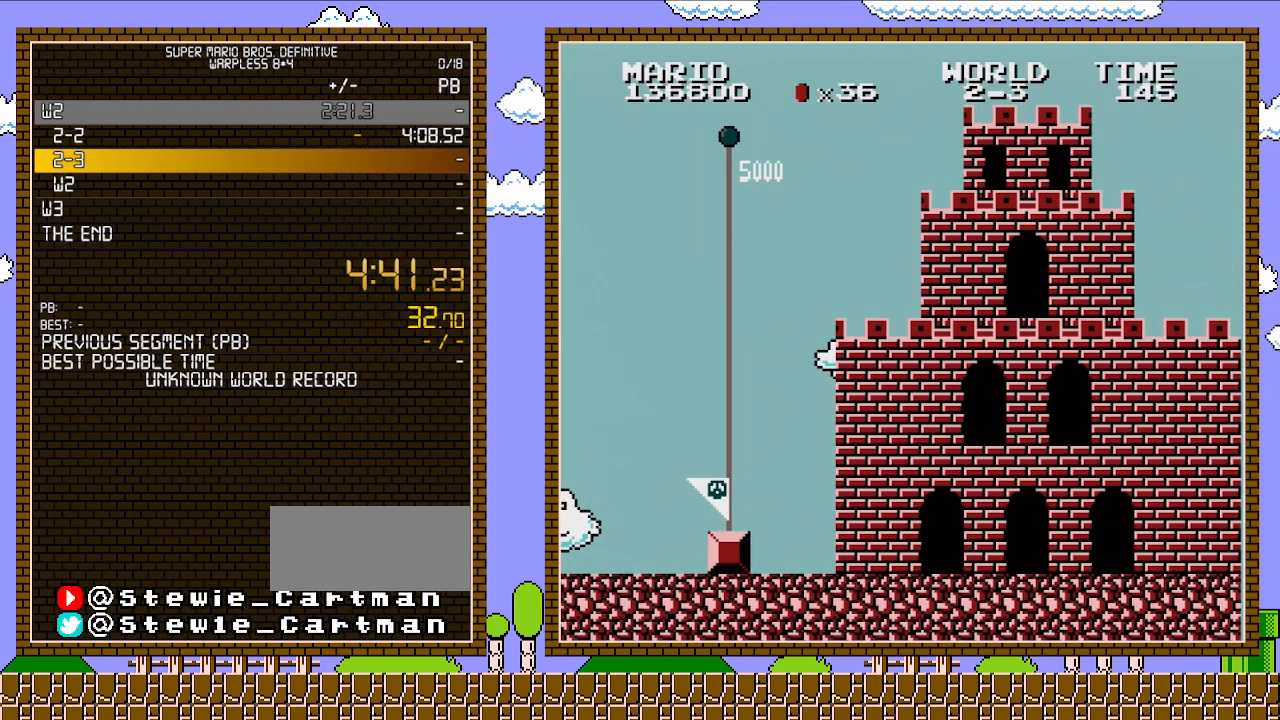
{"buttons": ["B"], "events": []}
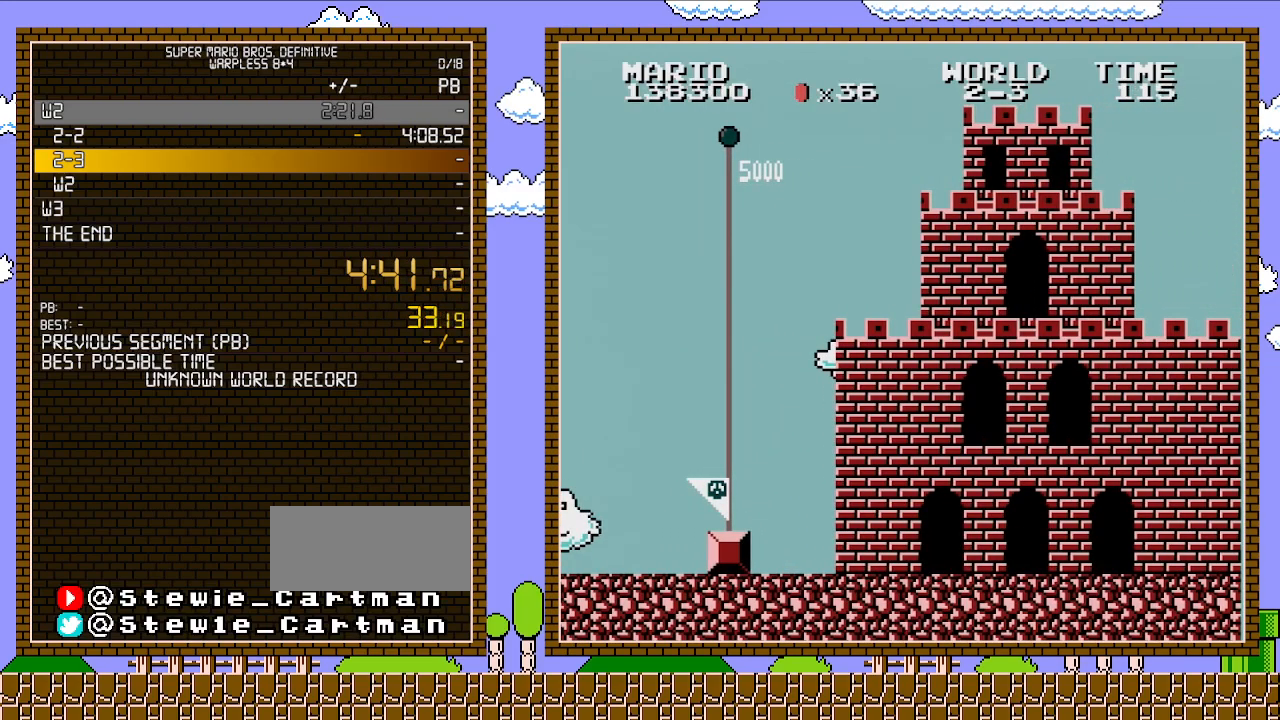
{"buttons": ["B"], "events": []}
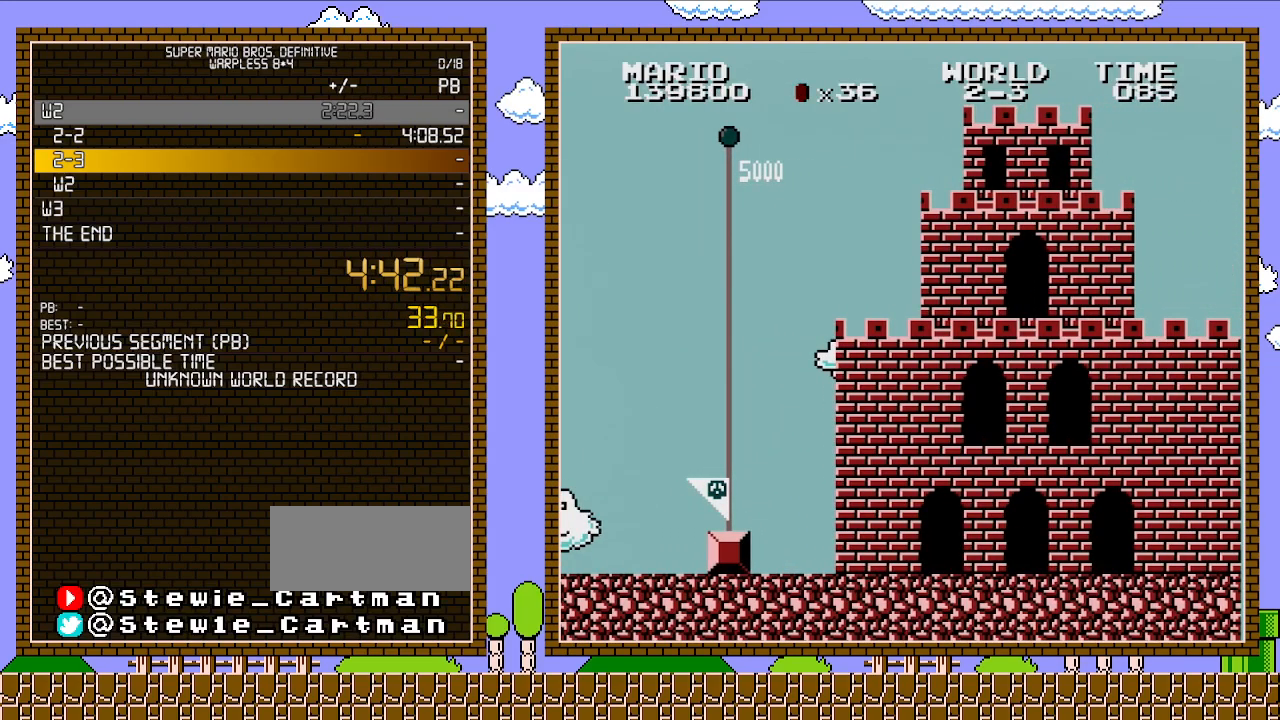
{"buttons": ["B"], "events": []}
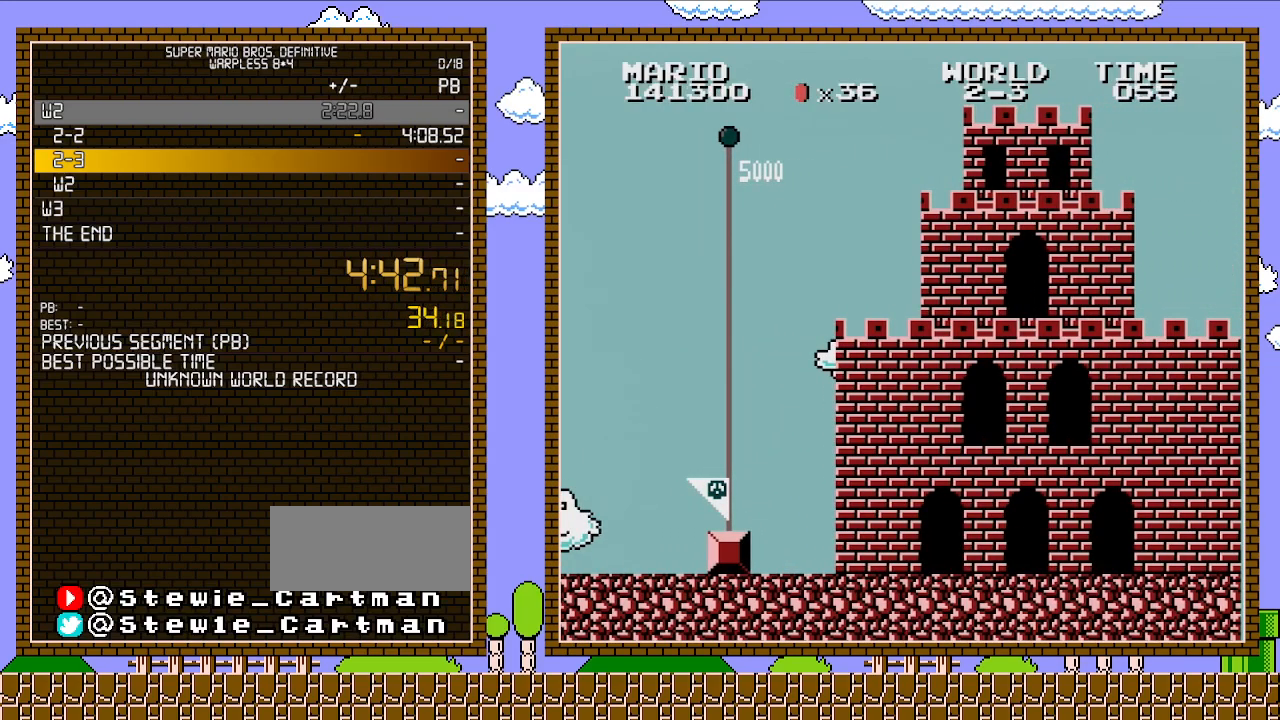
{"buttons": ["B"], "events": []}
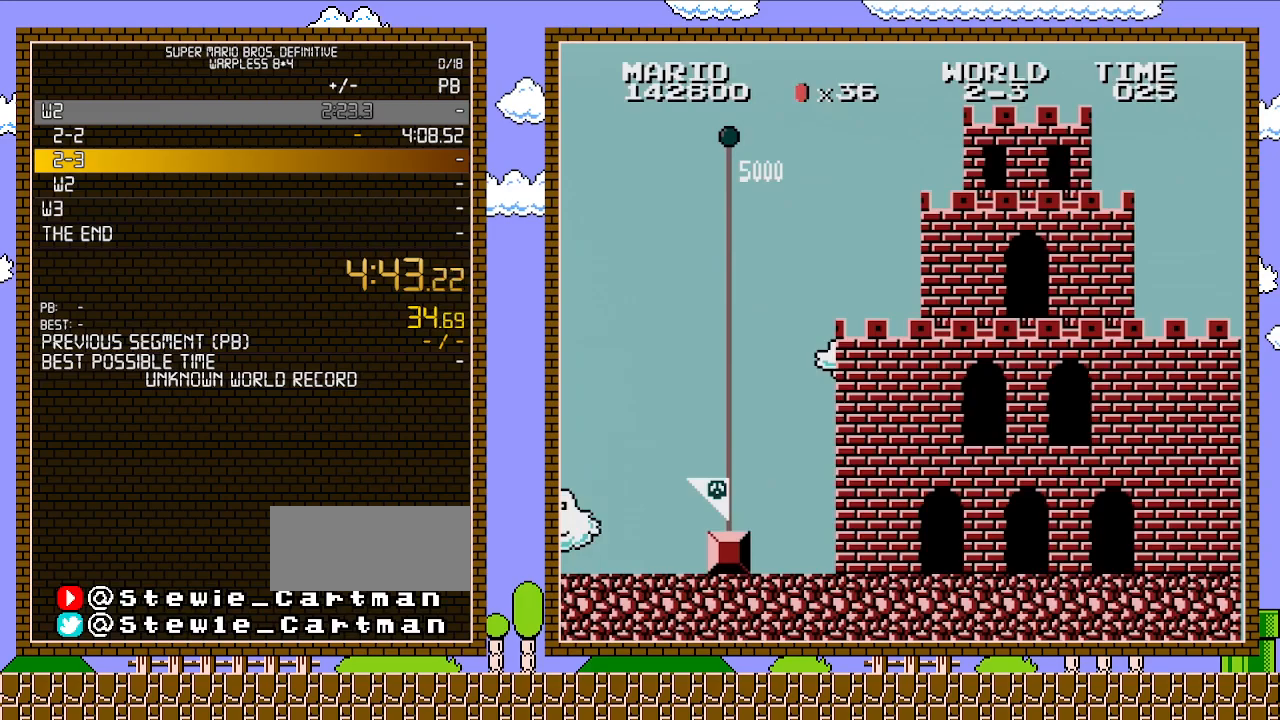
{"buttons": ["B"], "events": []}
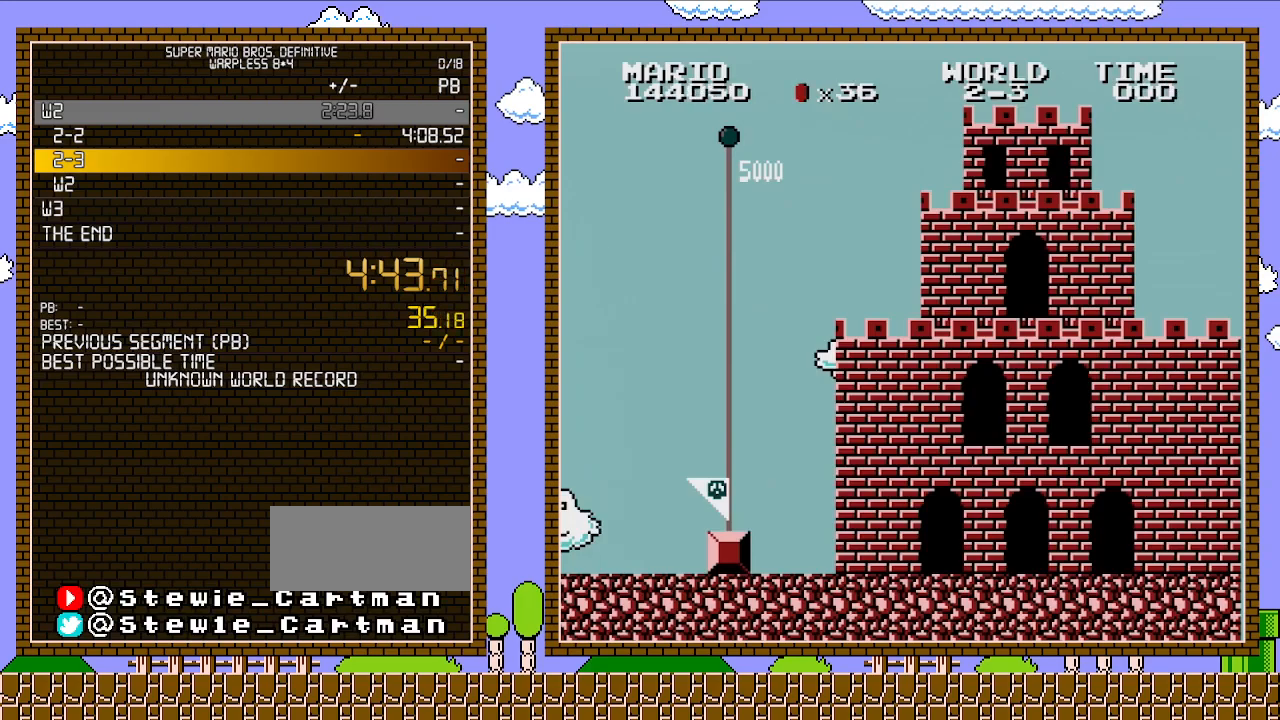
{"buttons": ["B"], "events": []}
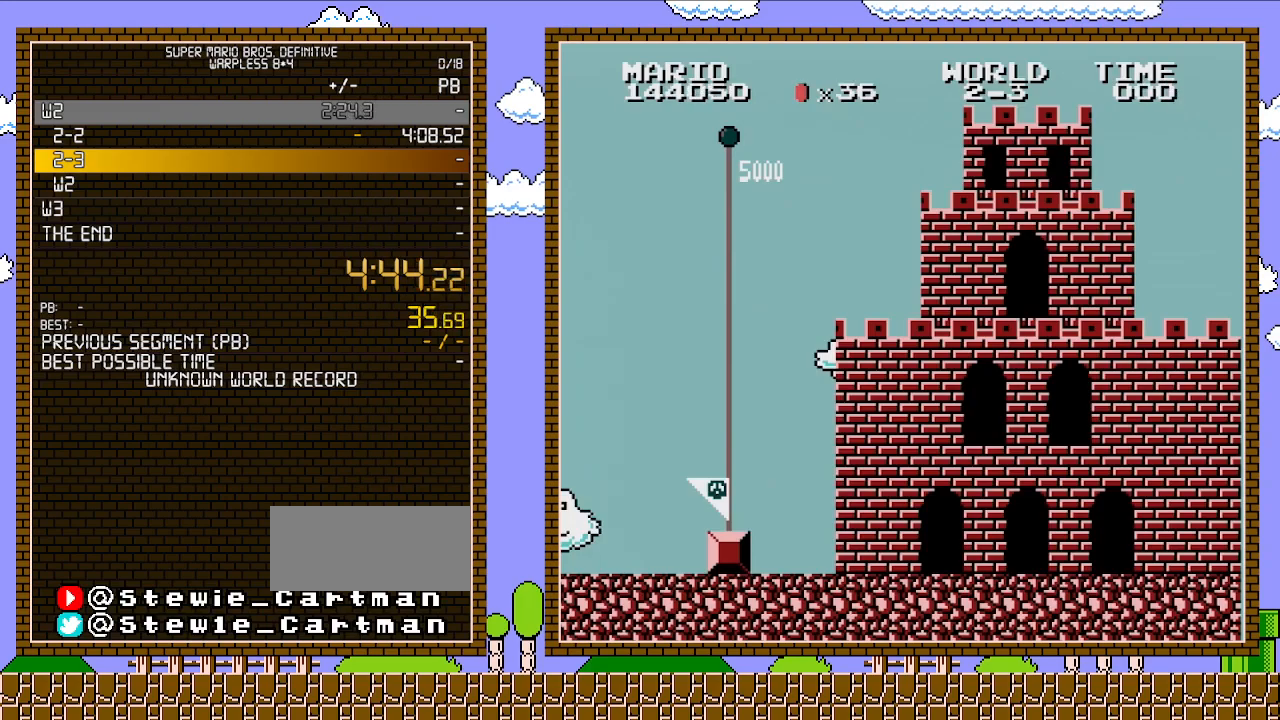
{"buttons": [], "events": [[200, "B", "up"]]}
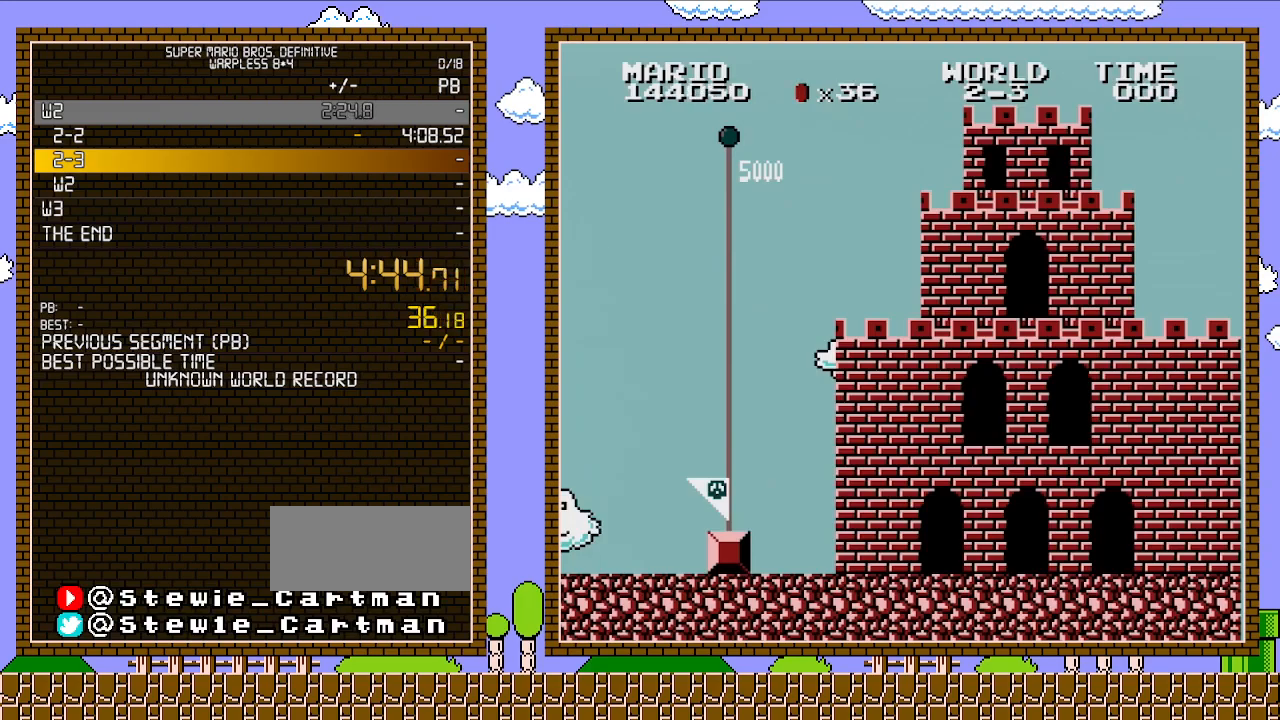
{"buttons": [], "events": []}
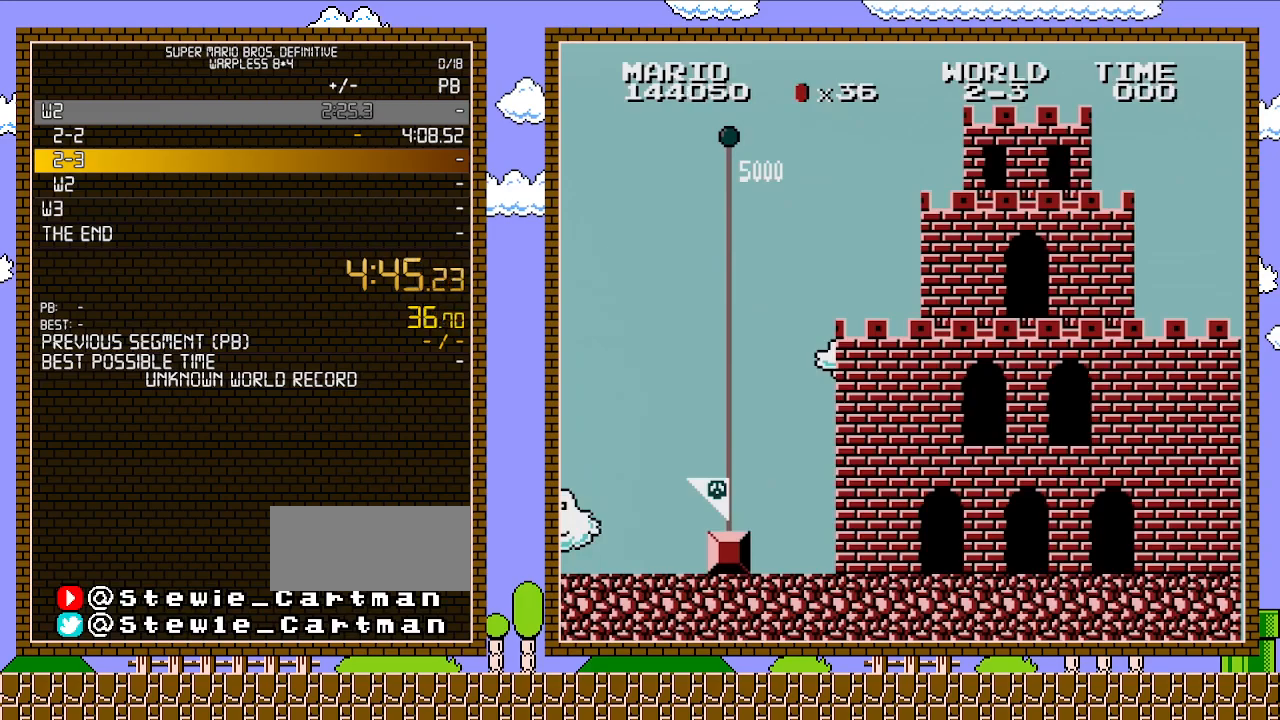
{"buttons": [], "events": []}
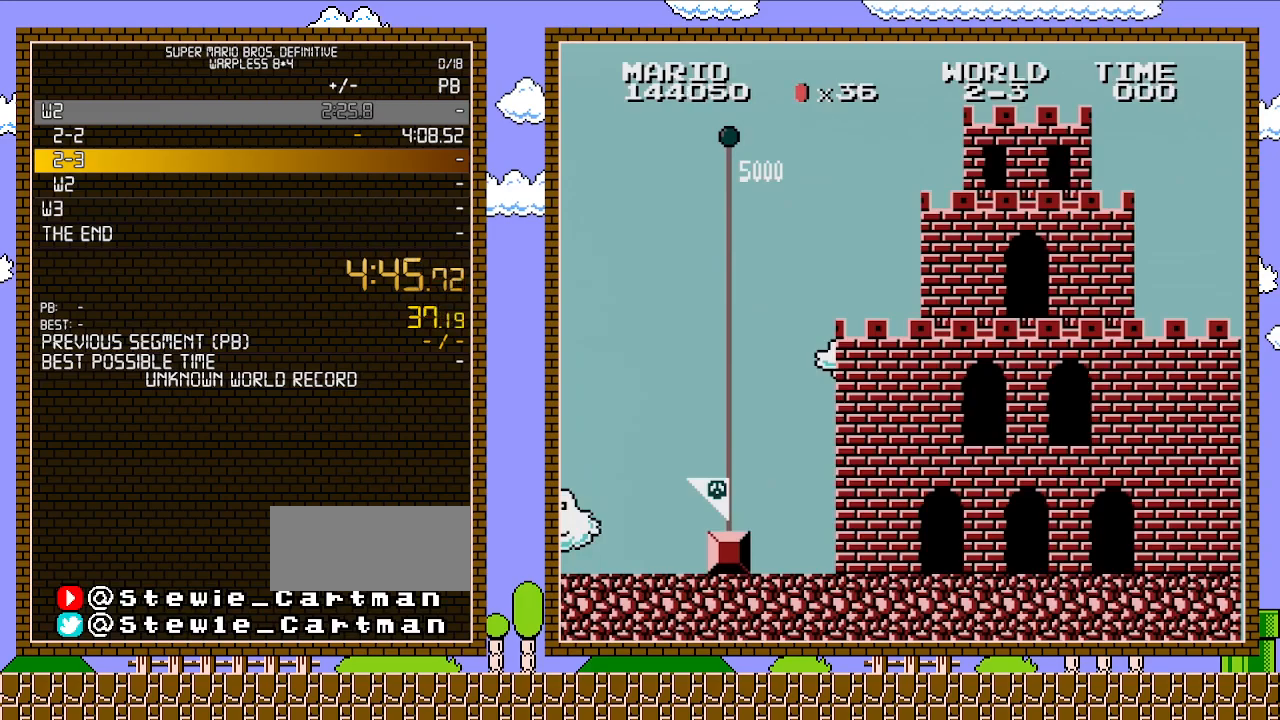
{"buttons": [], "events": []}
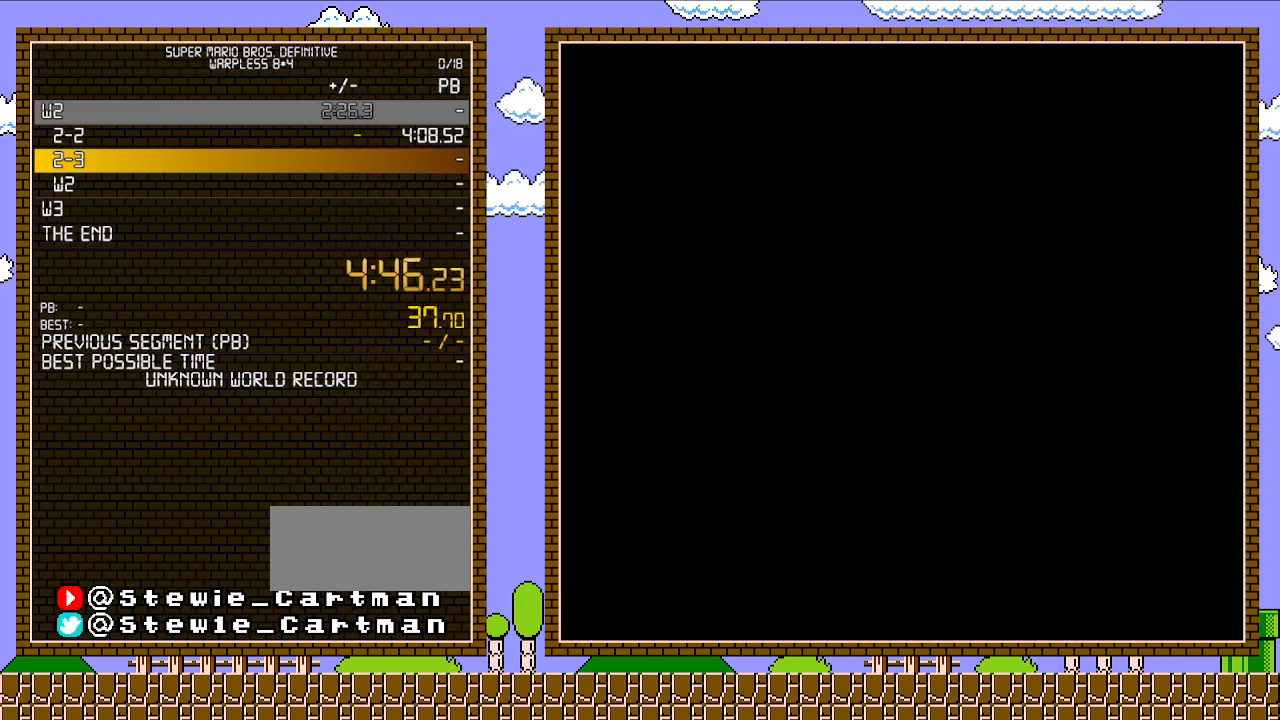
{"buttons": [], "events": []}
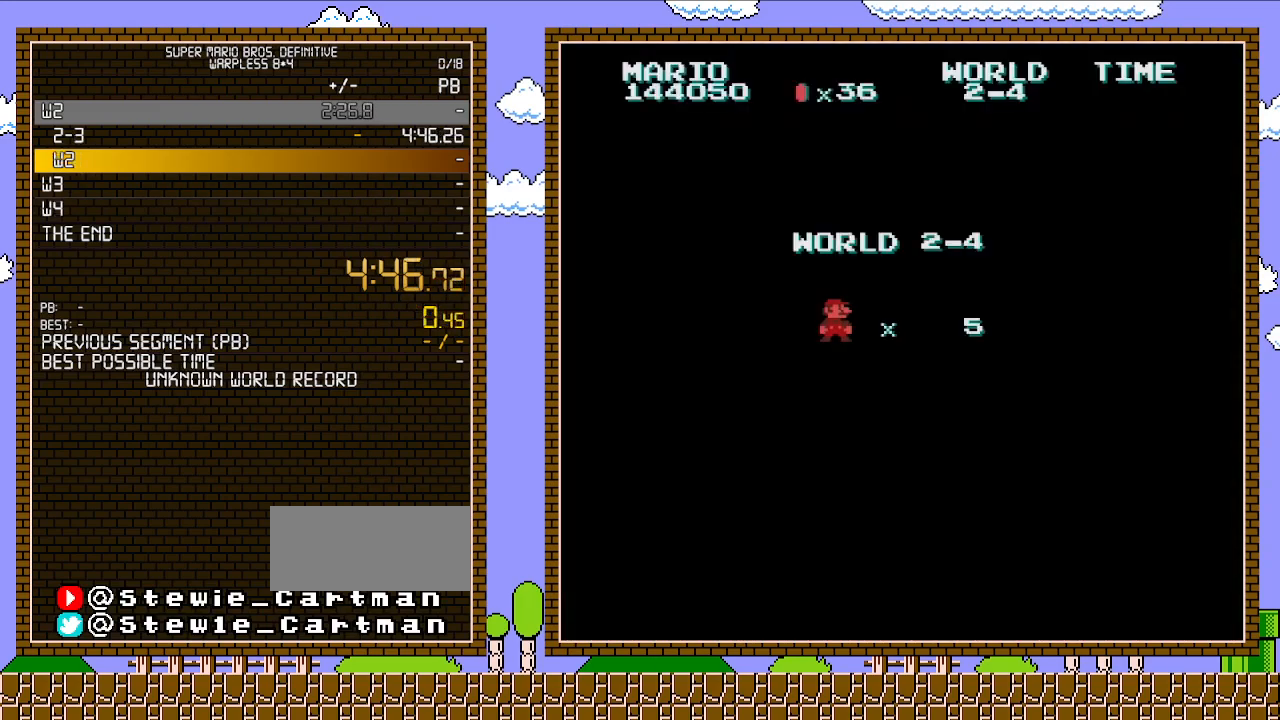
{"buttons": ["DPAD_RIGHT"], "events": [[100, "DPAD_RIGHT", "down"]]}
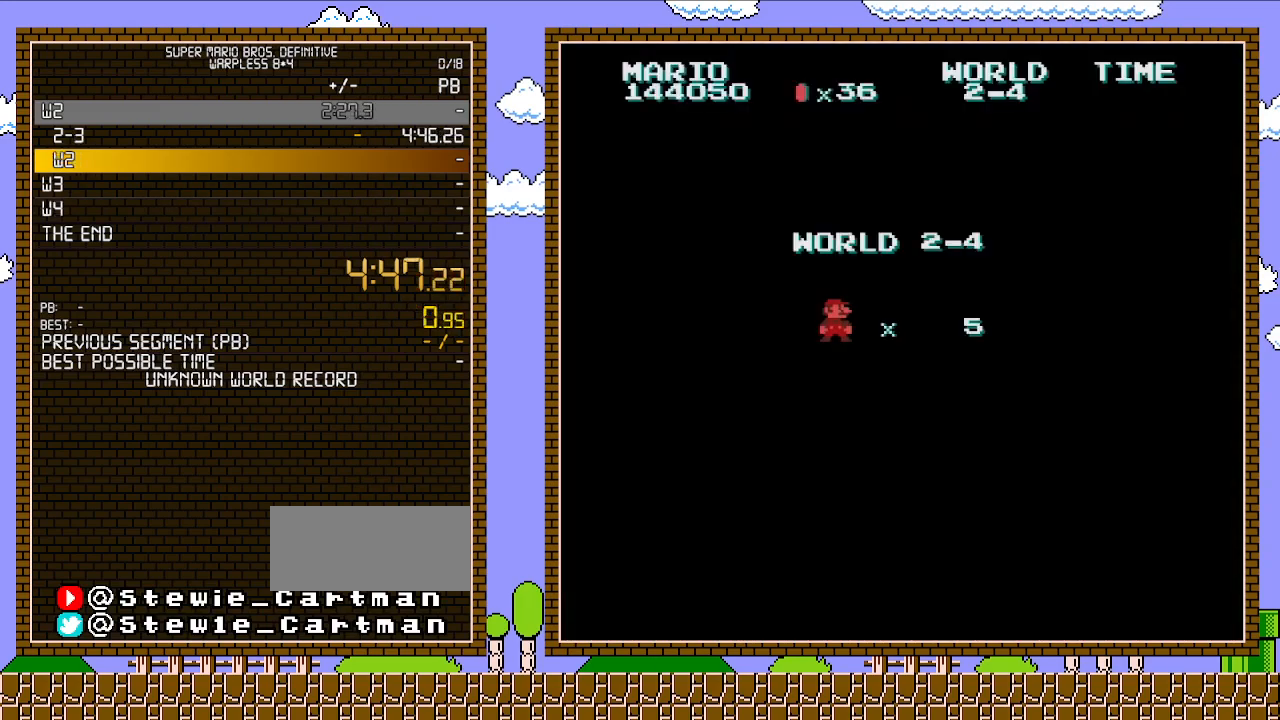
{"buttons": ["B", "DPAD_RIGHT"], "events": [[33, "B", "down"]]}
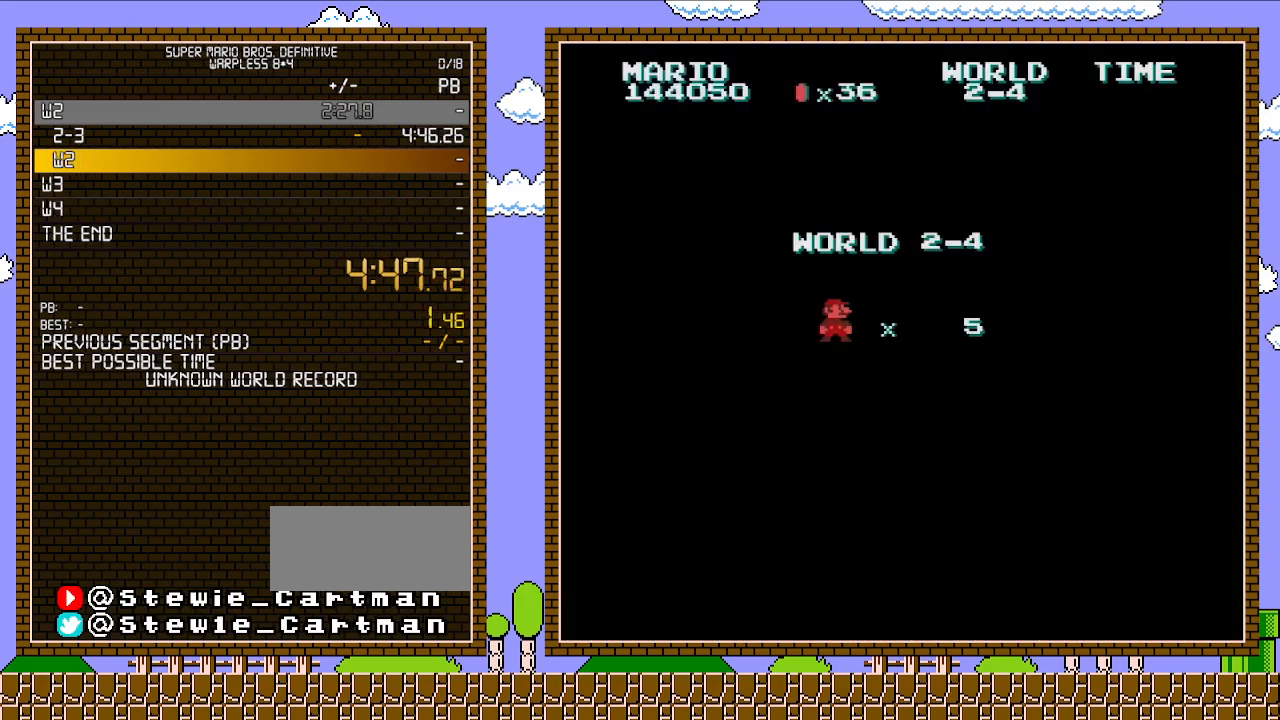
{"buttons": ["B", "DPAD_RIGHT"], "events": []}
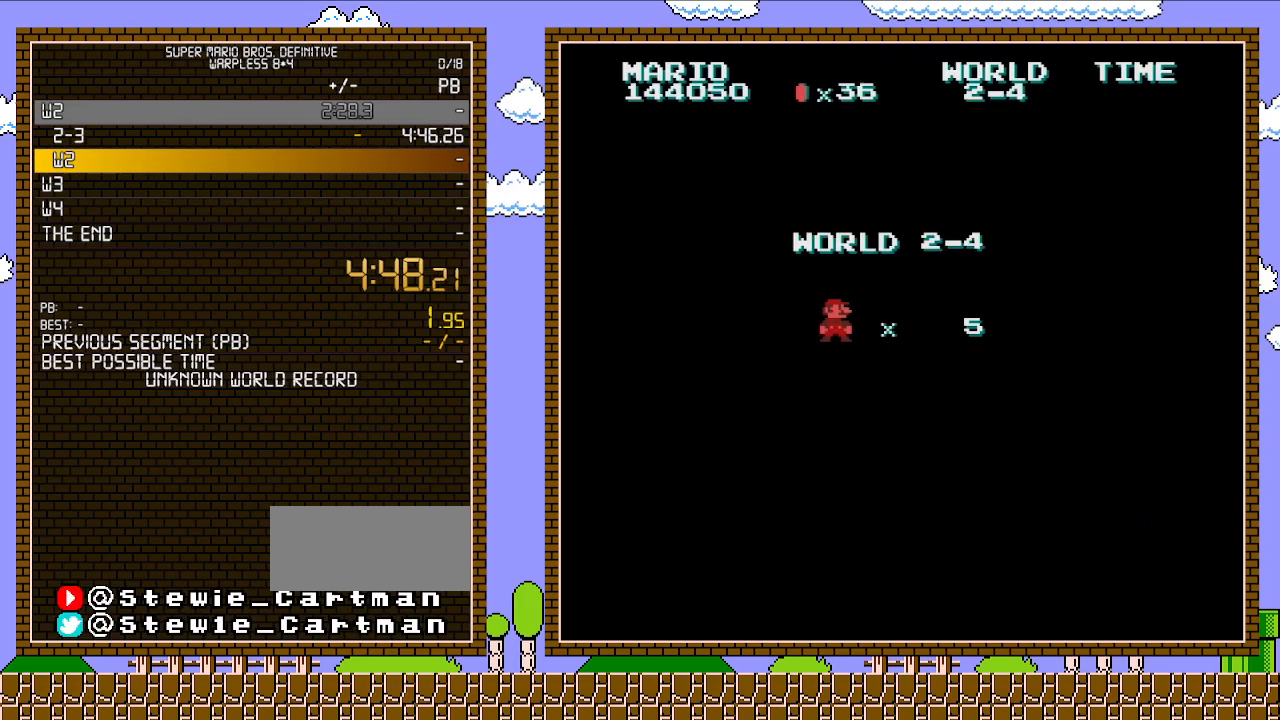
{"buttons": ["B", "DPAD_RIGHT"], "events": []}
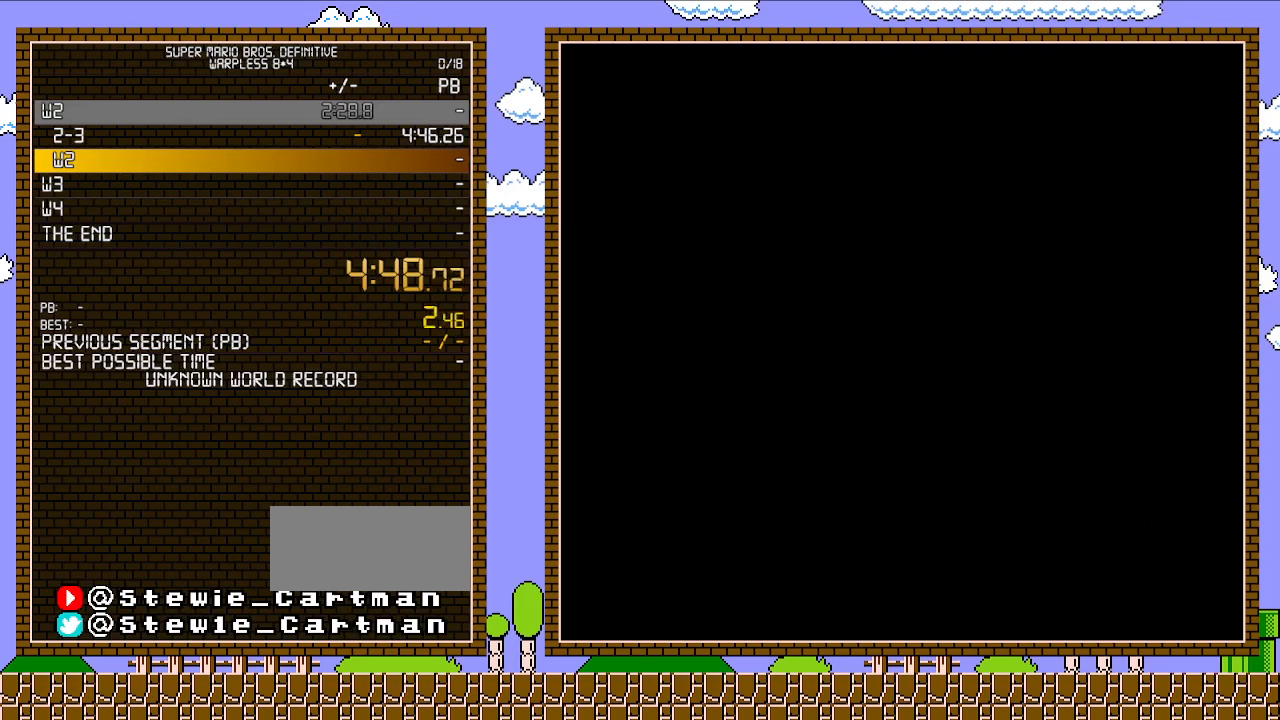
{"buttons": ["B", "DPAD_RIGHT"], "events": [[17, "B", "up"], [17, "DPAD_RIGHT", "up"], [17, "SELECT", "down"], [67, "B", "down"], [67, "DPAD_RIGHT", "down"], [67, "SELECT", "up"]]}
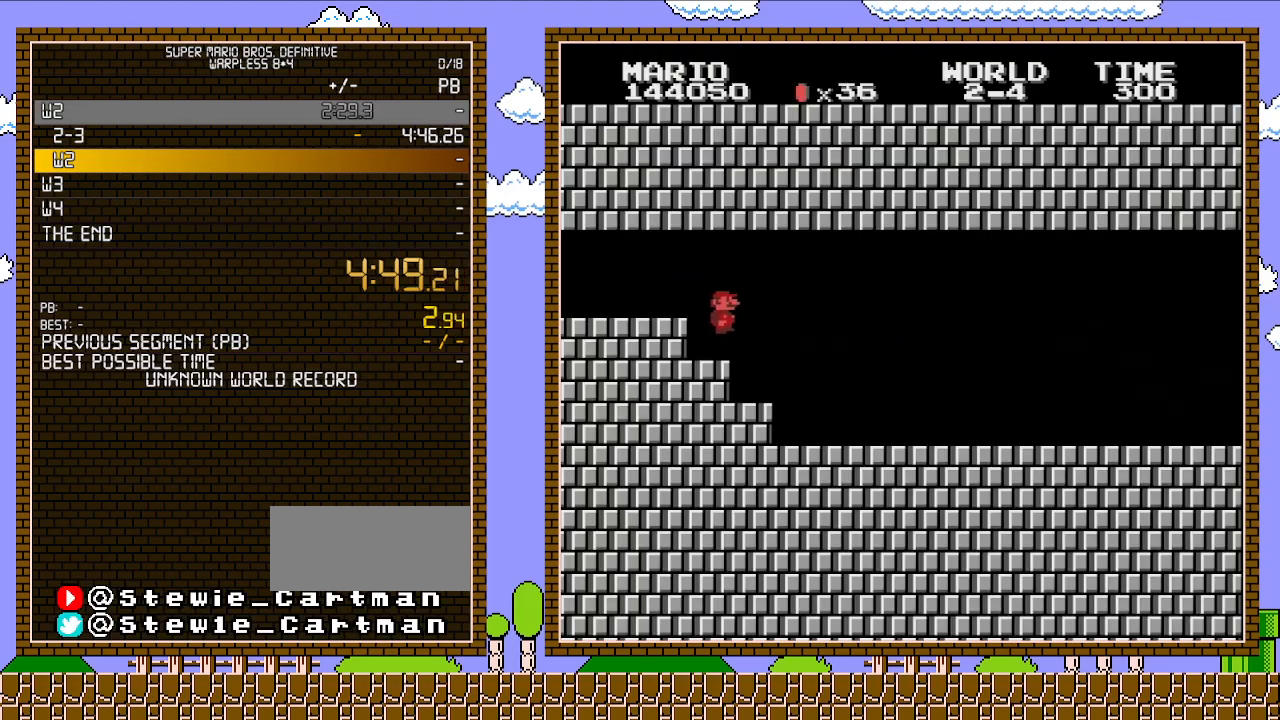
{"buttons": ["B", "DPAD_RIGHT"], "events": []}
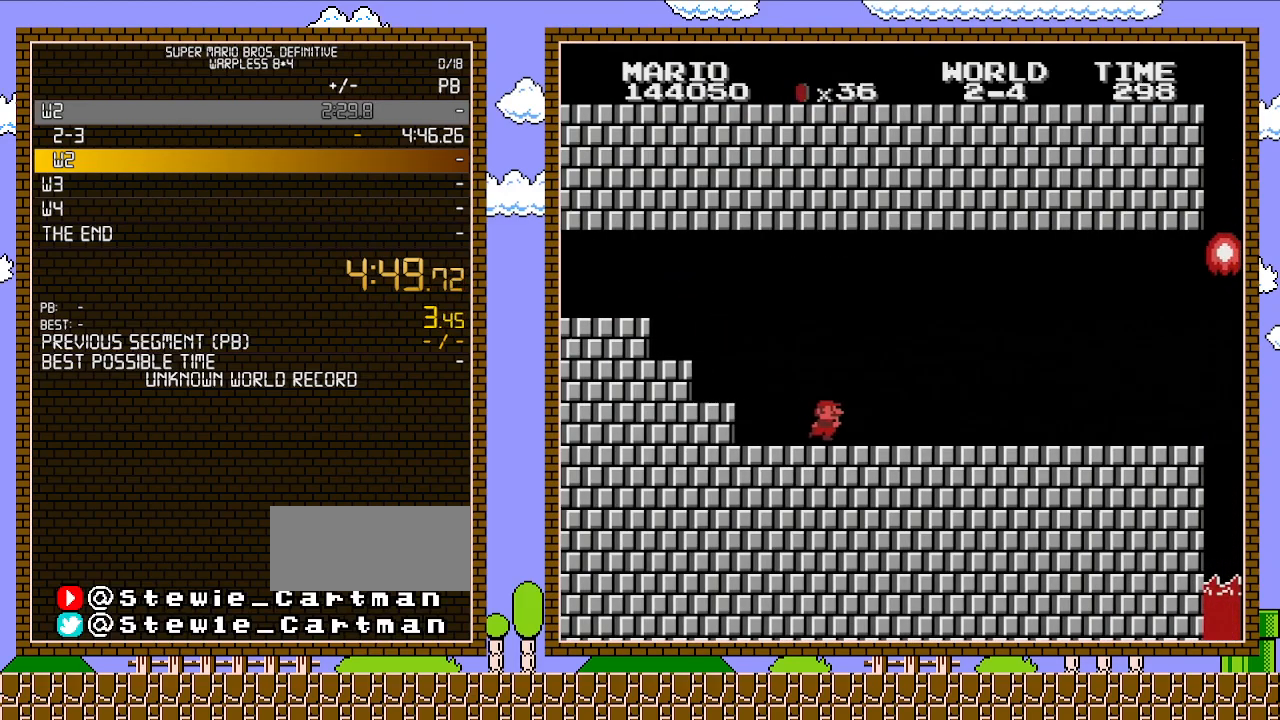
{"buttons": ["B", "DPAD_RIGHT"], "events": []}
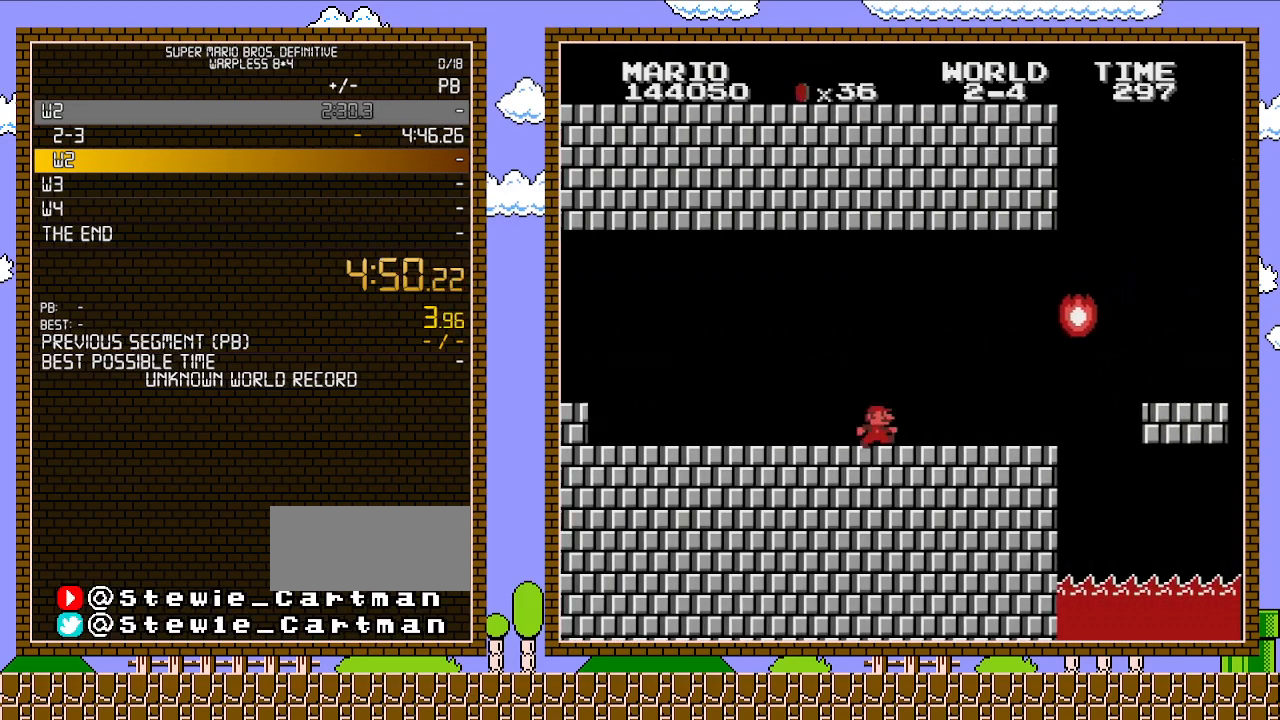
{"buttons": ["A", "B", "DPAD_RIGHT"], "events": [[483, "A", "down"]]}
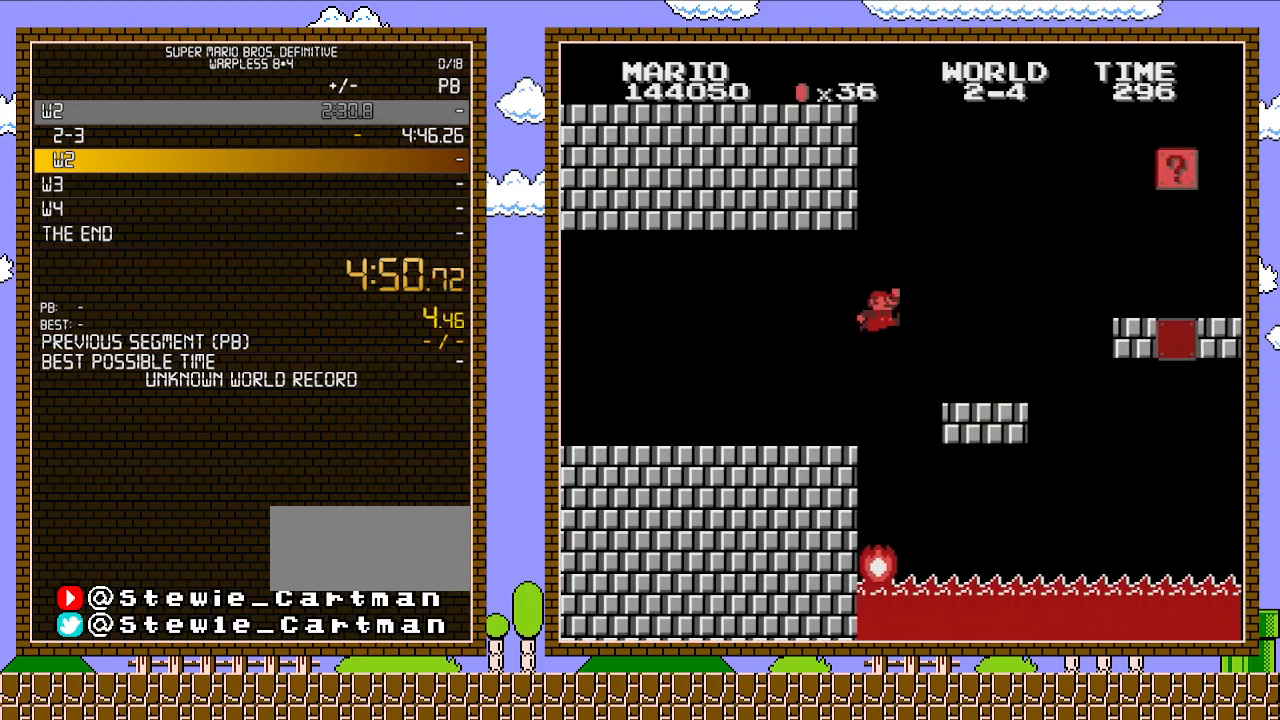
{"buttons": ["A", "B", "DPAD_RIGHT"], "events": [[100, "A", "up"], [450, "A", "down"]]}
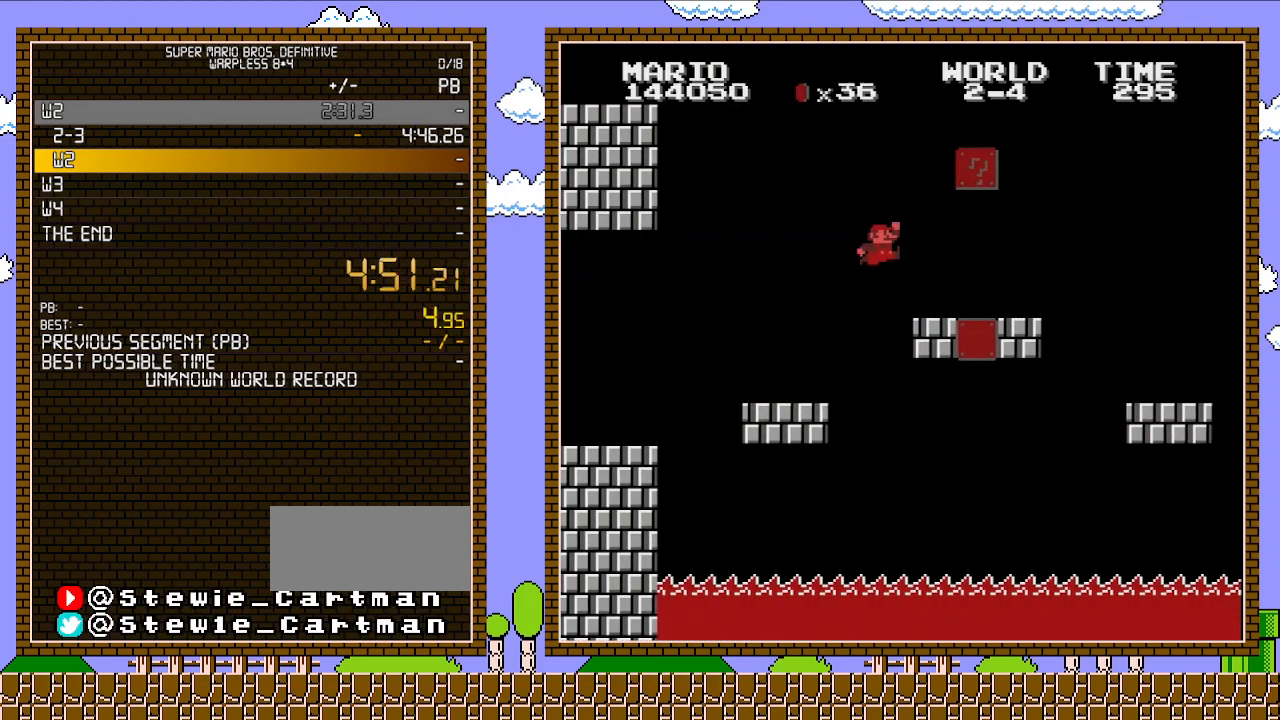
{"buttons": ["A", "DPAD_LEFT"], "events": [[133, "A", "up"], [233, "B", "up"], [283, "DPAD_LEFT", "down"], [283, "DPAD_RIGHT", "up"], [417, "A", "down"]]}
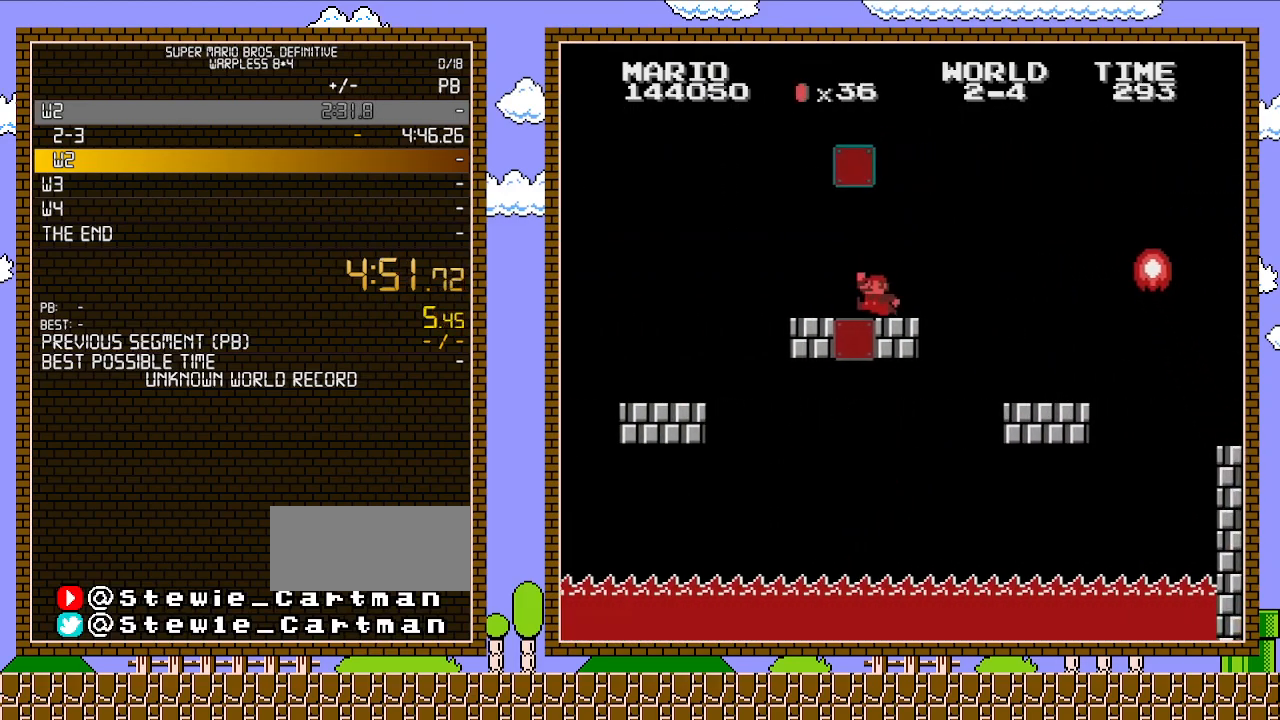
{"buttons": ["A", "DPAD_UP", "DPAD_LEFT"], "events": [[100, "A", "up"], [100, "DPAD_LEFT", "up"], [167, "DPAD_LEFT", "down"], [267, "A", "down"], [317, "DPAD_LEFT", "up"], [450, "DPAD_LEFT", "down"], [483, "DPAD_UP", "down"]]}
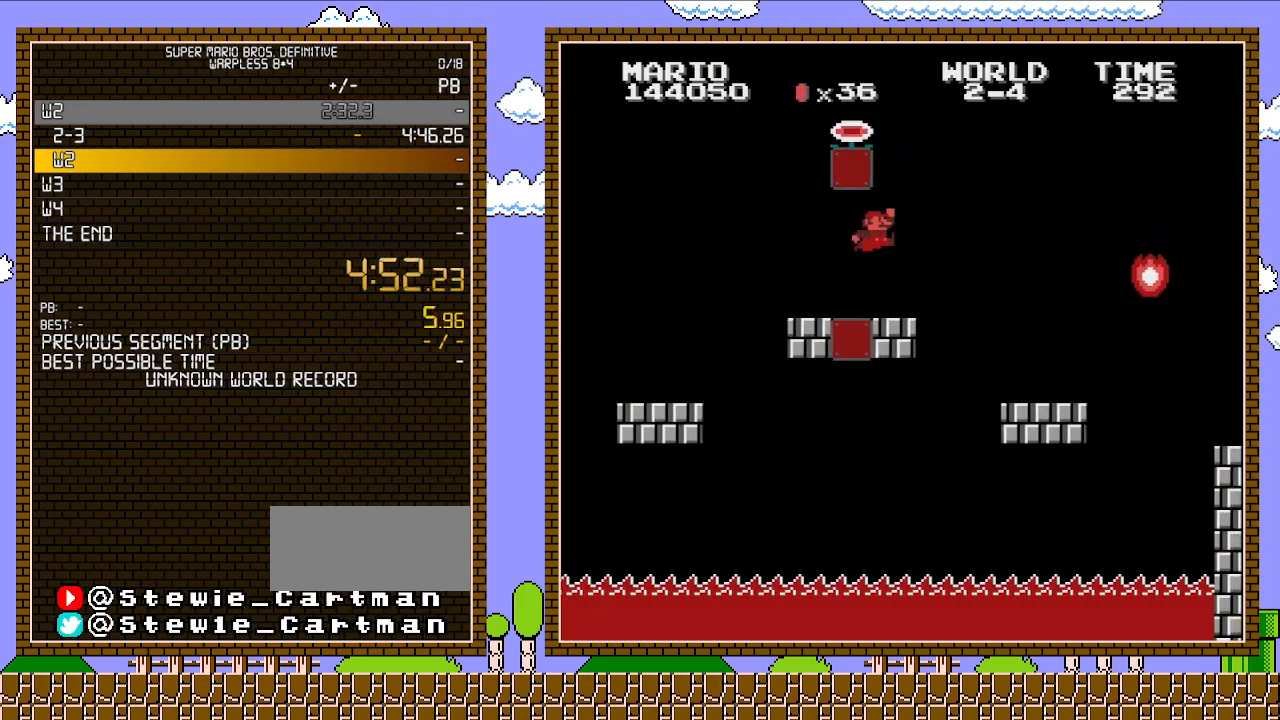
{"buttons": ["A", "DPAD_LEFT"], "events": [[33, "A", "up"], [33, "DPAD_LEFT", "up"], [33, "DPAD_RIGHT", "down"], [33, "DPAD_UP", "up"], [133, "A", "down"], [167, "DPAD_RIGHT", "up"], [267, "DPAD_LEFT", "down"]]}
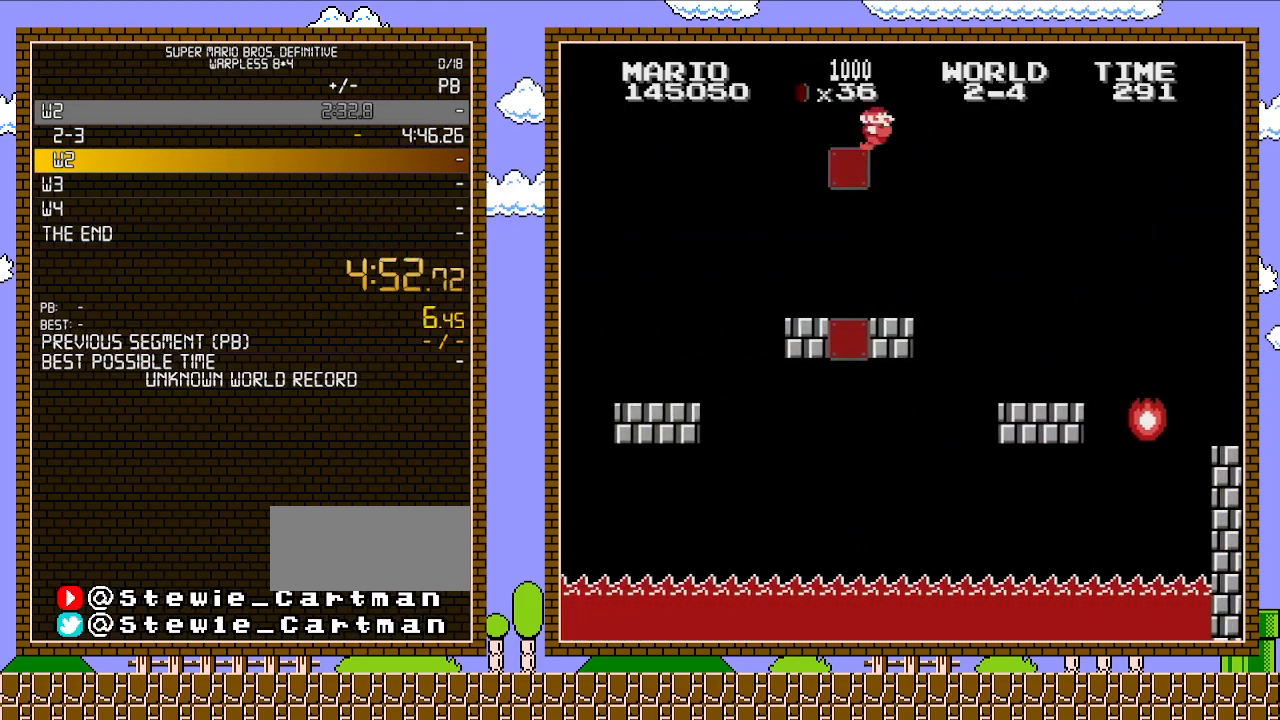
{"buttons": [], "events": [[83, "DPAD_LEFT", "up"], [100, "A", "up"]]}
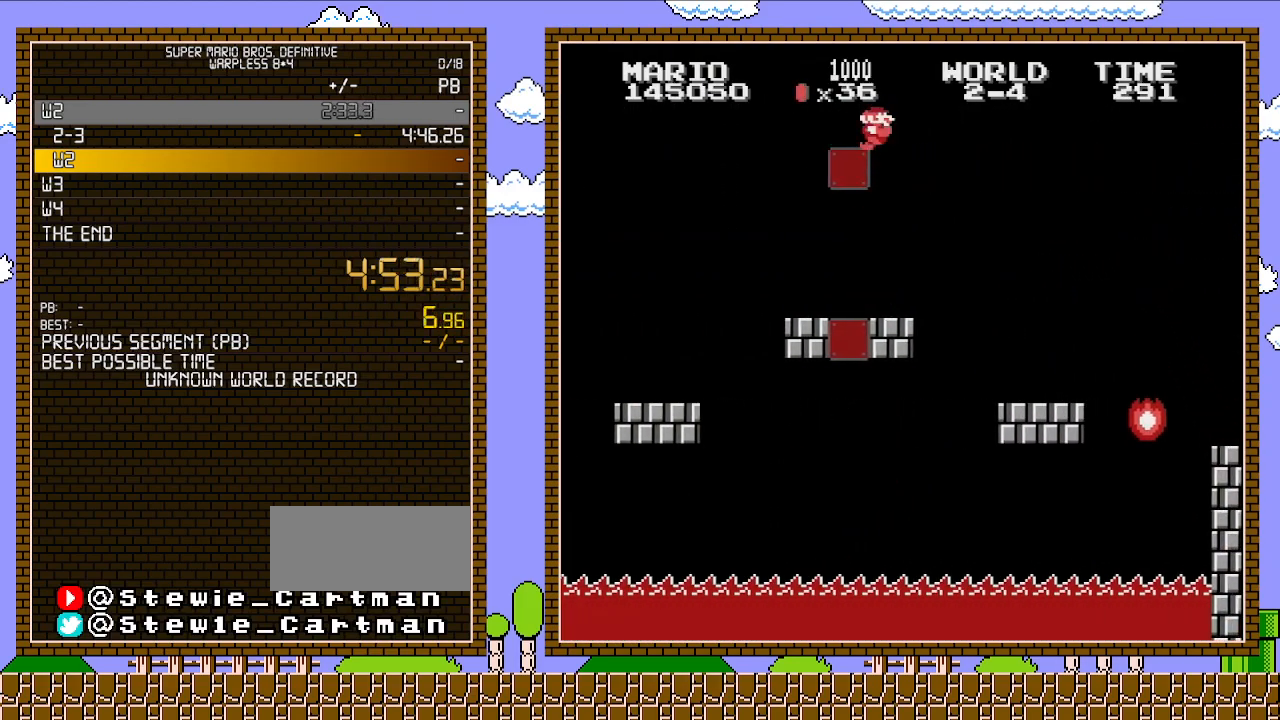
{"buttons": [], "events": []}